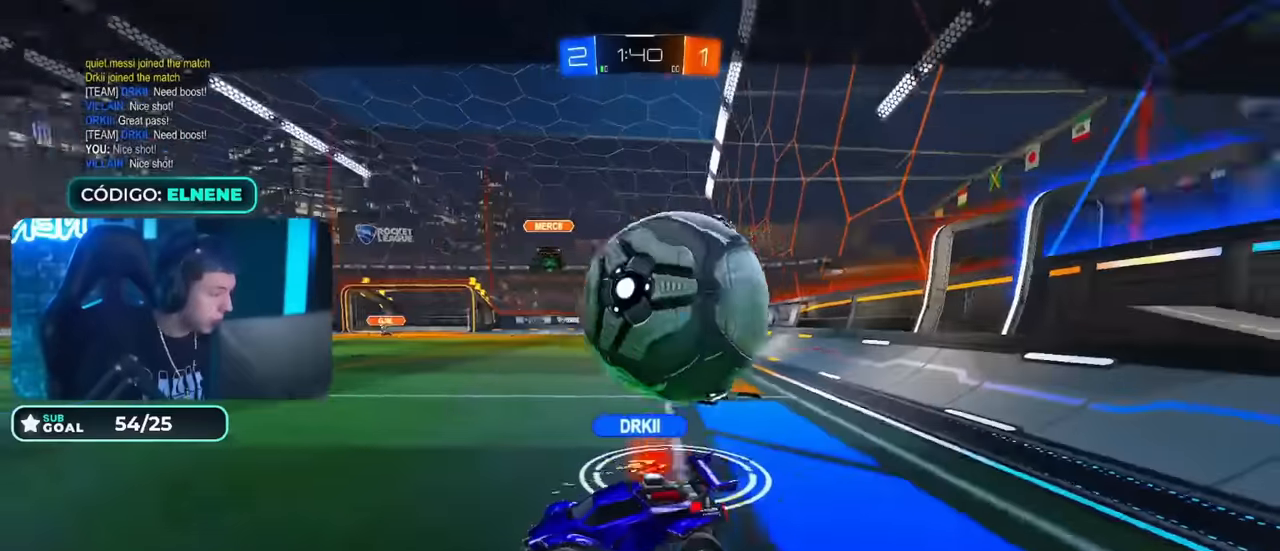
Gameplay with a controller (PlayStation layout); each line is a JSON object with the inputs held at the frame after it. "events" lists button and stick changes between this image and that frame as [ms after this image, input, new state], when the widget could be followed in between.
{"buttons": [], "left_stick": "center", "right_stick": "center", "events": [[34, "CROSS", "up"]]}
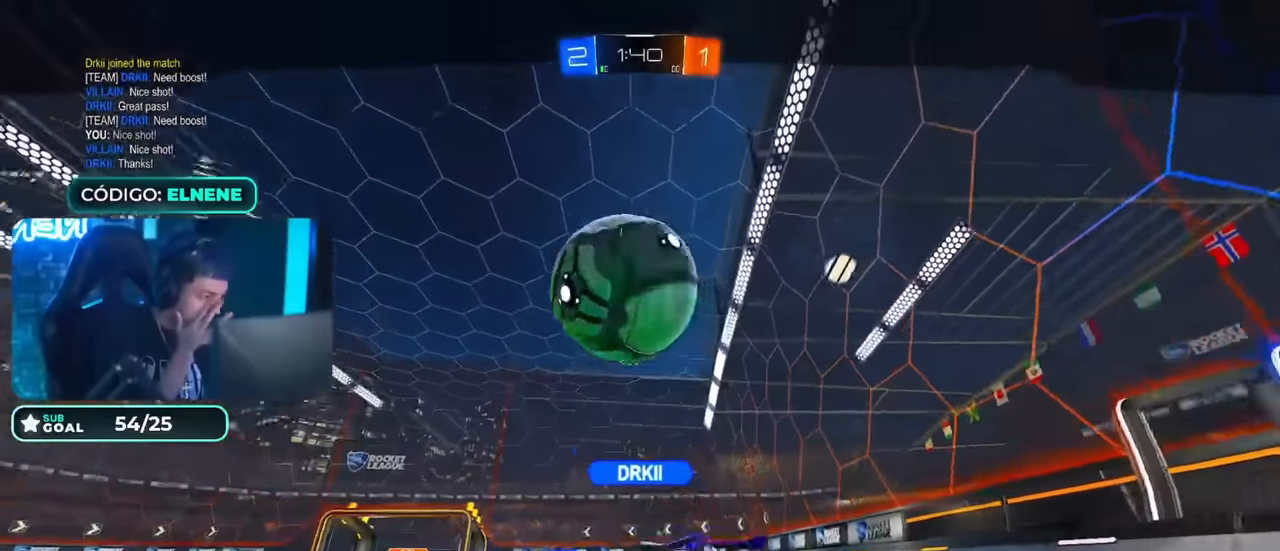
{"buttons": [], "left_stick": "center", "right_stick": "center", "events": []}
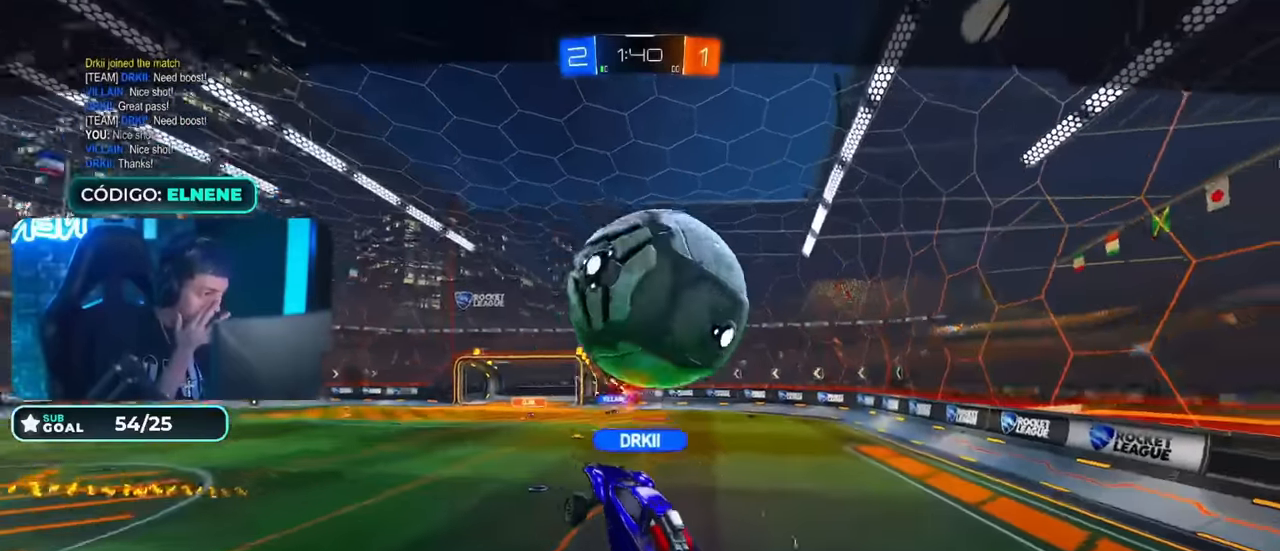
{"buttons": [], "left_stick": "center", "right_stick": "center", "events": []}
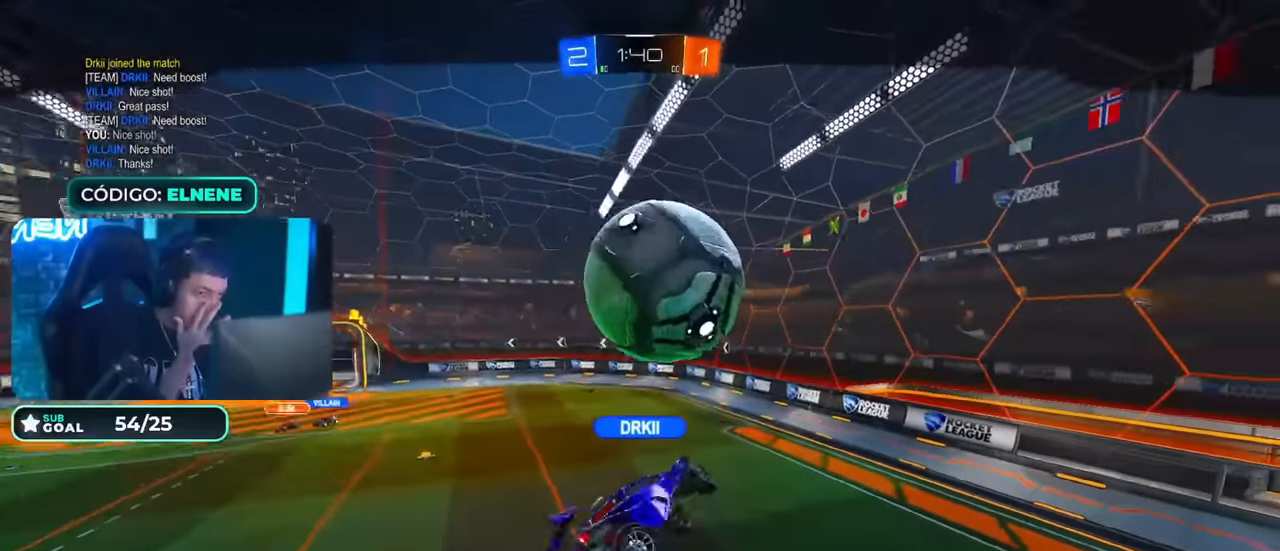
{"buttons": [], "left_stick": "center", "right_stick": "center", "events": []}
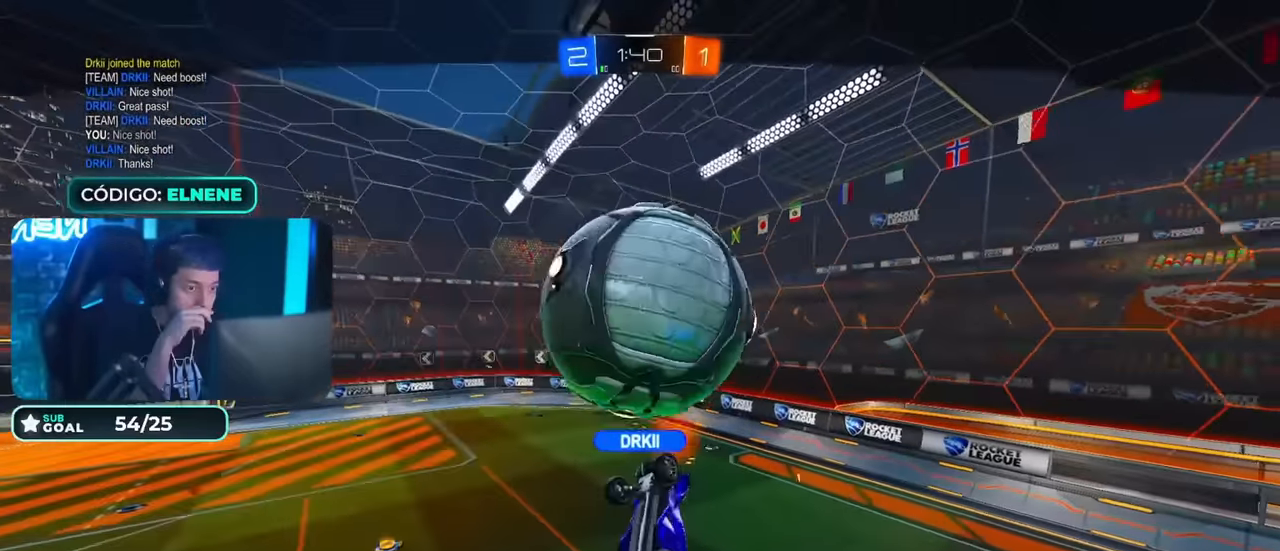
{"buttons": [], "left_stick": "center", "right_stick": "center", "events": []}
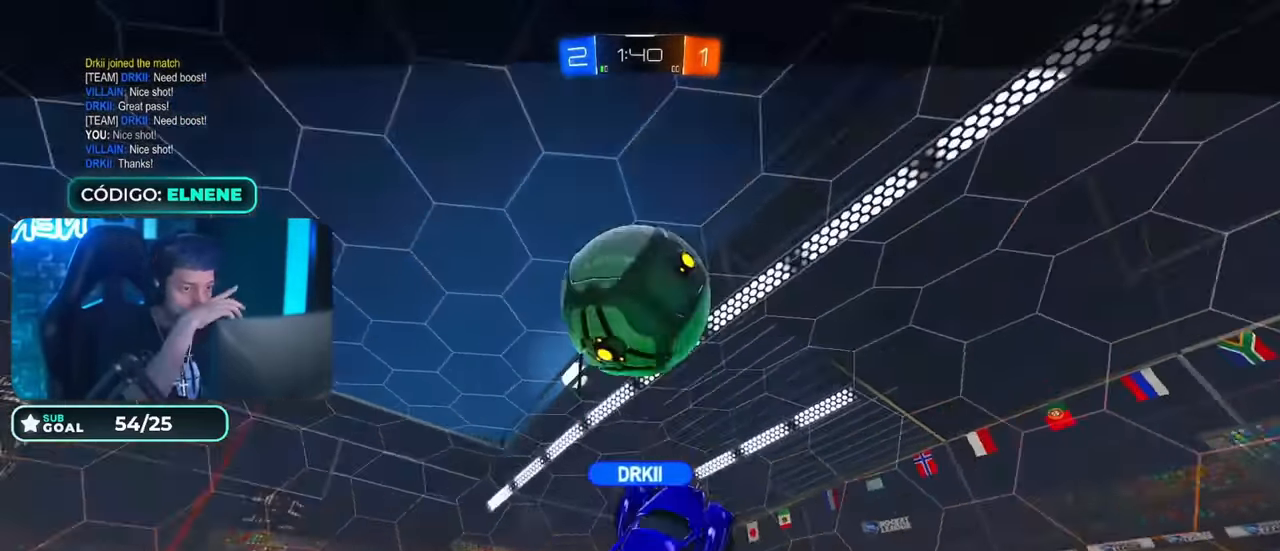
{"buttons": [], "left_stick": "center", "right_stick": "center", "events": []}
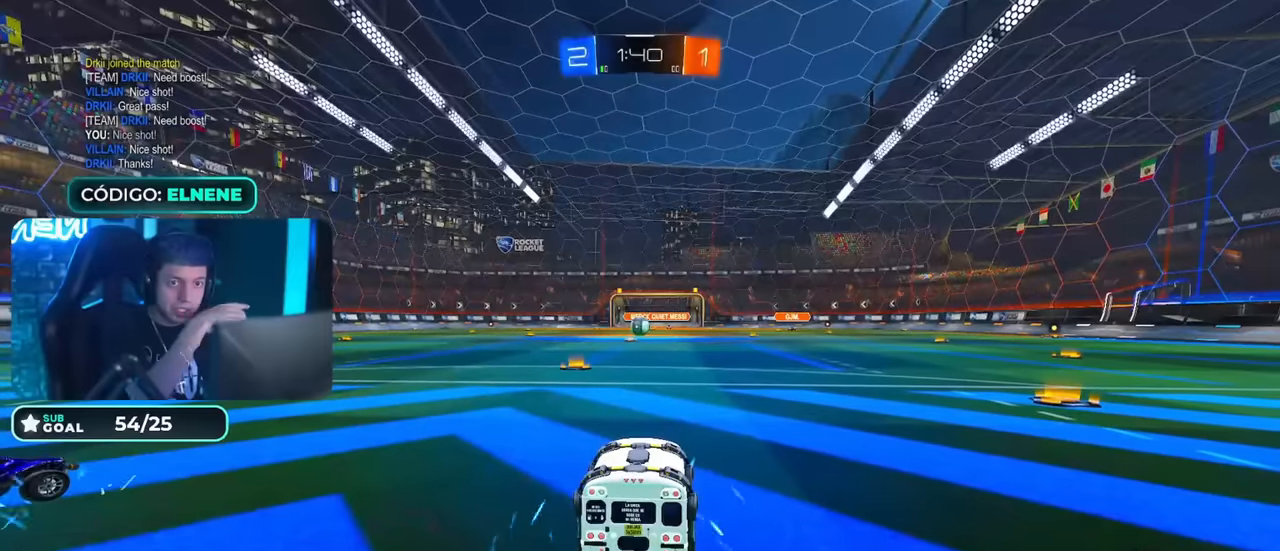
{"buttons": [], "left_stick": "center", "right_stick": "center", "events": [[367, "TRIANGLE", "down"], [467, "TRIANGLE", "up"]]}
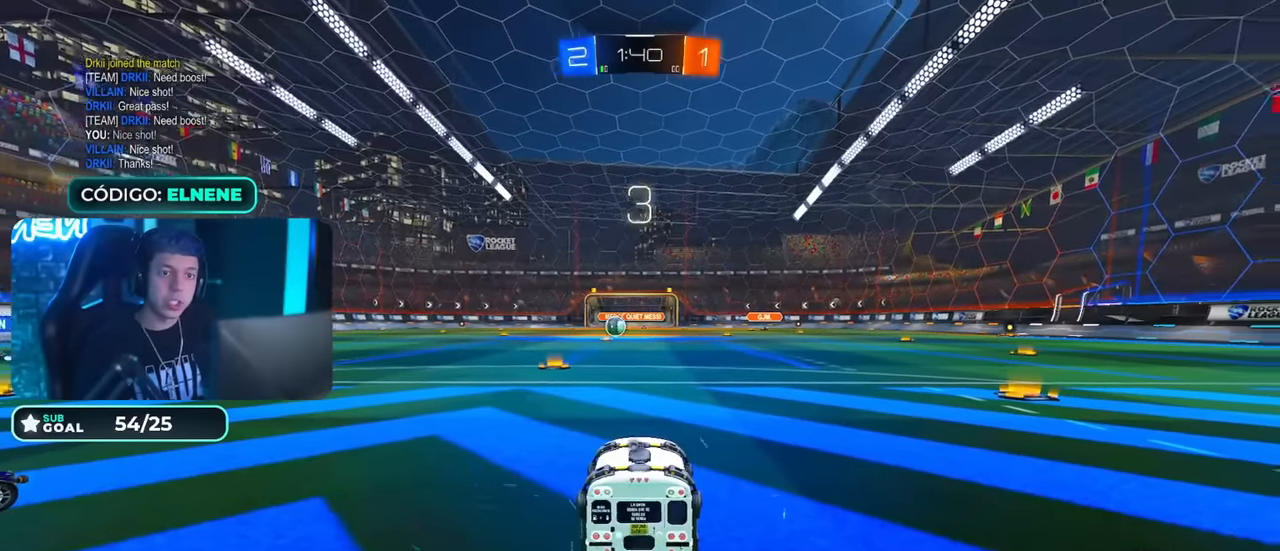
{"buttons": ["L1"], "left_stick": "up", "right_stick": "center", "events": [[33, "TRIANGLE", "down"], [133, "TRIANGLE", "up"], [217, "TRIANGLE", "down"], [283, "L1", "down"], [317, "TRIANGLE", "up"], [317, "left_stick", "up"], [400, "TRIANGLE", "down"], [467, "TRIANGLE", "up"]]}
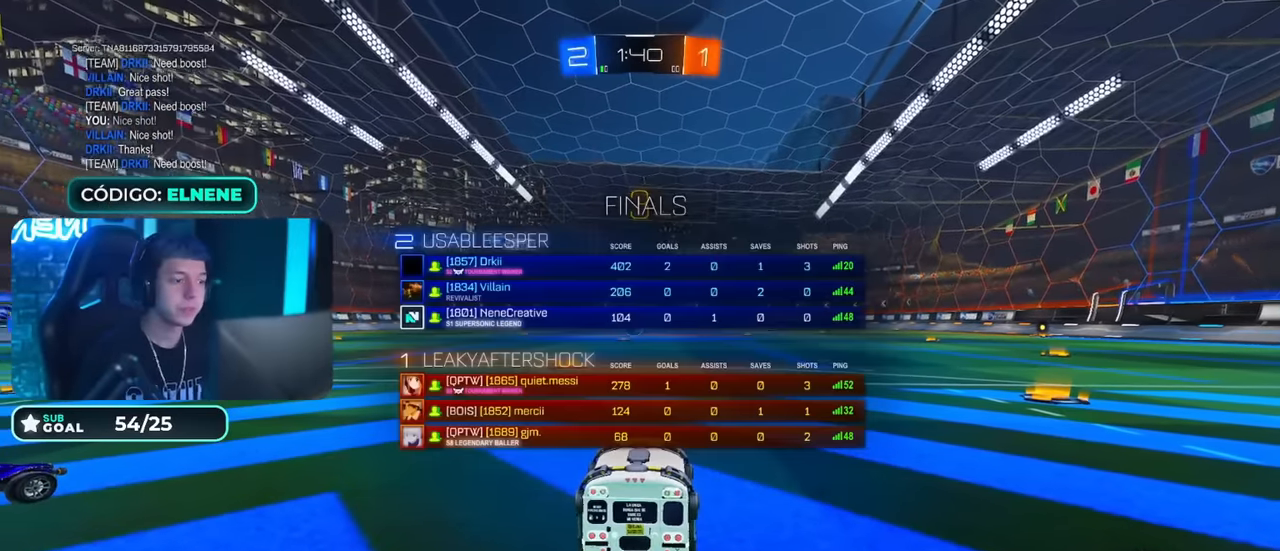
{"buttons": ["TRIANGLE", "L1"], "left_stick": "up", "right_stick": "center", "events": [[84, "TRIANGLE", "down"], [150, "TRIANGLE", "up"], [267, "TRIANGLE", "down"], [351, "TRIANGLE", "up"], [451, "TRIANGLE", "down"]]}
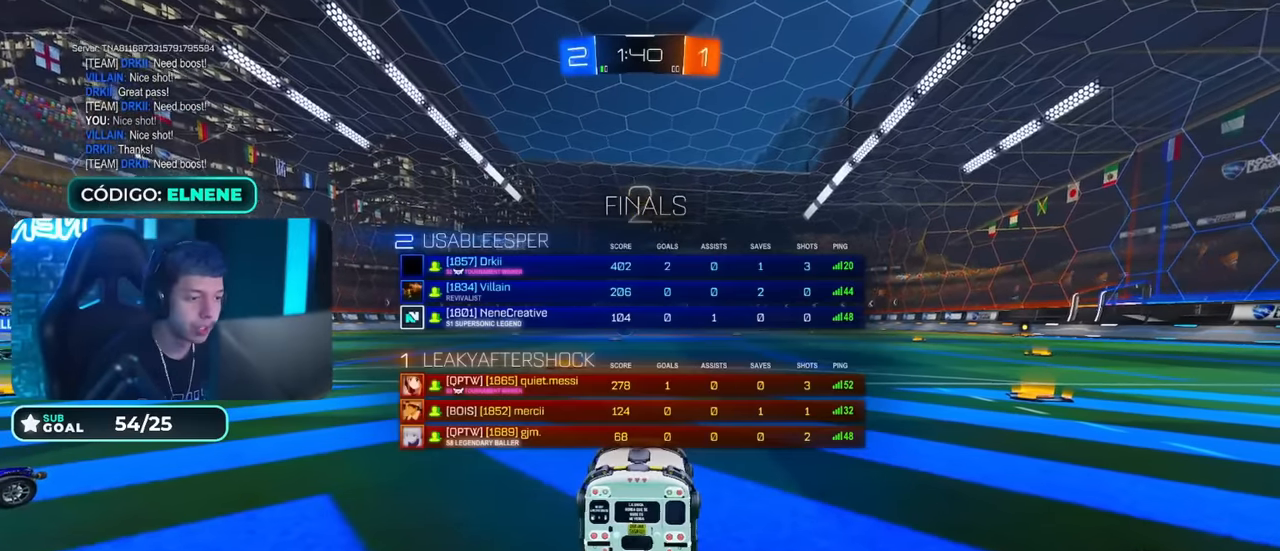
{"buttons": ["CIRCLE", "R2"], "left_stick": "down-right", "right_stick": "center", "events": [[33, "TRIANGLE", "up"], [133, "TRIANGLE", "down"], [166, "L1", "up"], [217, "TRIANGLE", "up"], [233, "left_stick", "center"], [267, "TRIANGLE", "down"], [317, "CIRCLE", "down"], [317, "R2", "down"], [317, "TRIANGLE", "up"], [350, "left_stick", "down-right"], [383, "CROSS", "down"], [483, "CROSS", "up"]]}
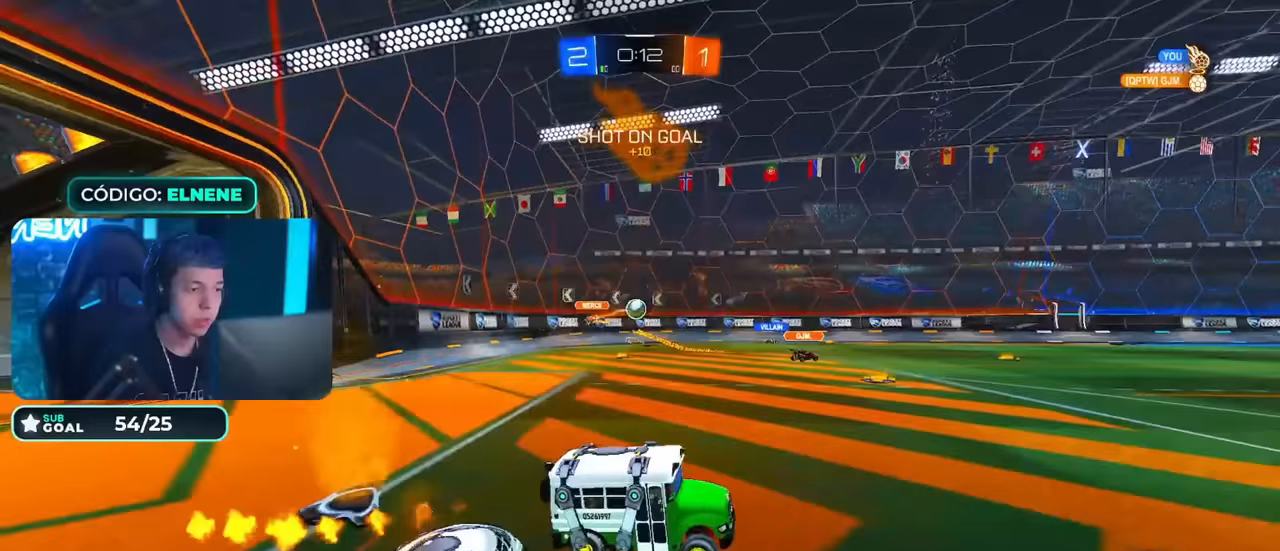
{"buttons": ["CIRCLE", "R2"], "left_stick": "down", "right_stick": "center", "events": [[34, "left_stick", "up-left"], [84, "CROSS", "down"], [167, "left_stick", "down"], [267, "CROSS", "up"]]}
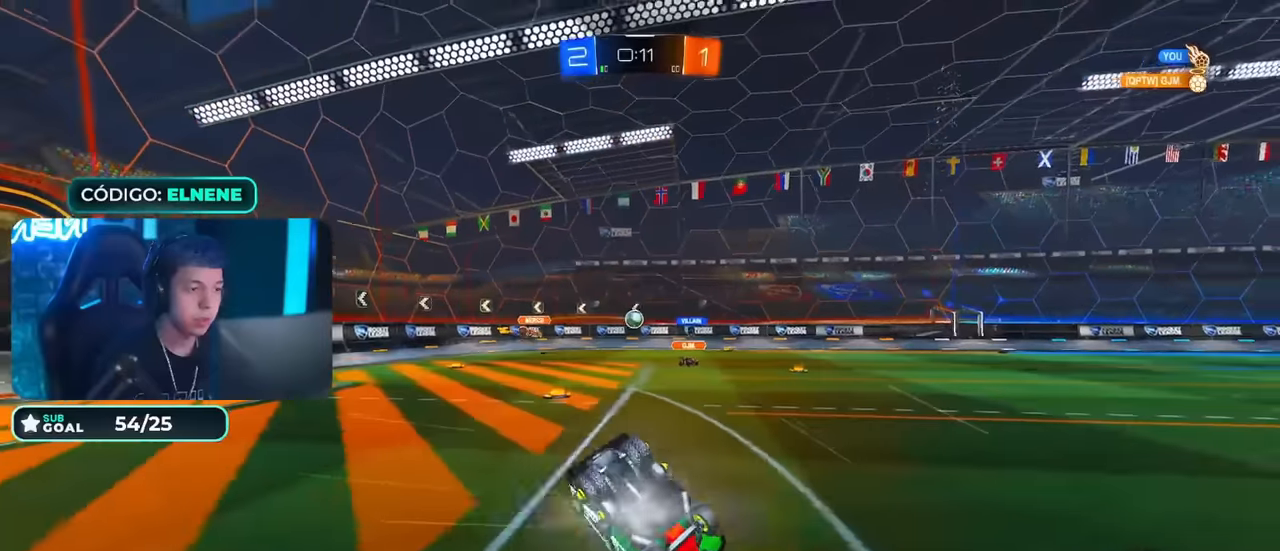
{"buttons": ["R2"], "left_stick": "center", "right_stick": "center", "events": [[50, "TRIANGLE", "down"], [50, "left_stick", "down-left"], [200, "L2", "down"], [250, "TRIANGLE", "up"], [333, "CIRCLE", "up"], [450, "L2", "up"], [484, "left_stick", "center"]]}
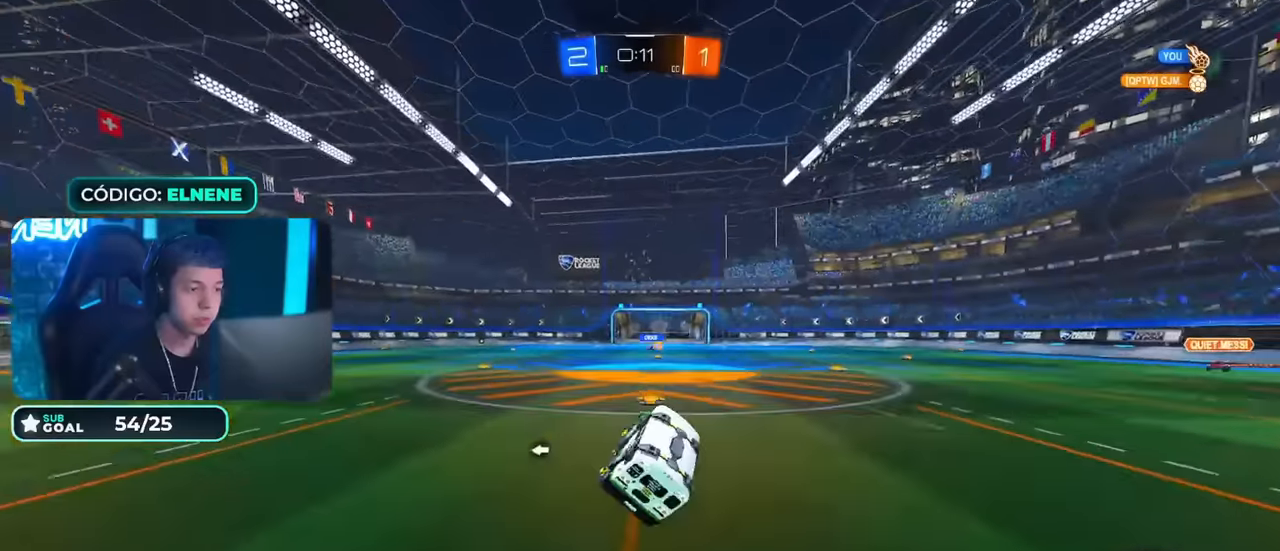
{"buttons": ["R2"], "left_stick": "center", "right_stick": "center", "events": [[17, "SQUARE", "down"], [84, "SQUARE", "up"], [117, "left_stick", "left"], [251, "left_stick", "center"], [401, "left_stick", "up-right"], [467, "left_stick", "center"]]}
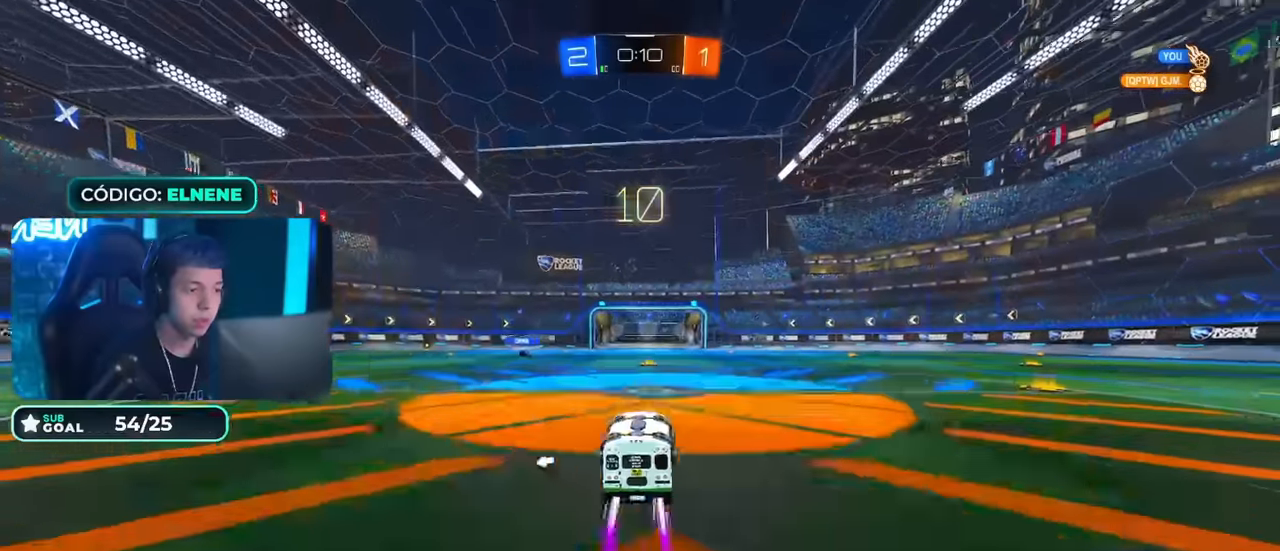
{"buttons": ["R2"], "left_stick": "center", "right_stick": "center", "events": [[150, "CROSS", "down"], [200, "left_stick", "up"], [250, "CROSS", "up"], [300, "CROSS", "down"], [350, "SQUARE", "down"], [384, "CROSS", "up"], [384, "TRIANGLE", "down"], [400, "SQUARE", "up"], [450, "TRIANGLE", "up"], [467, "left_stick", "center"]]}
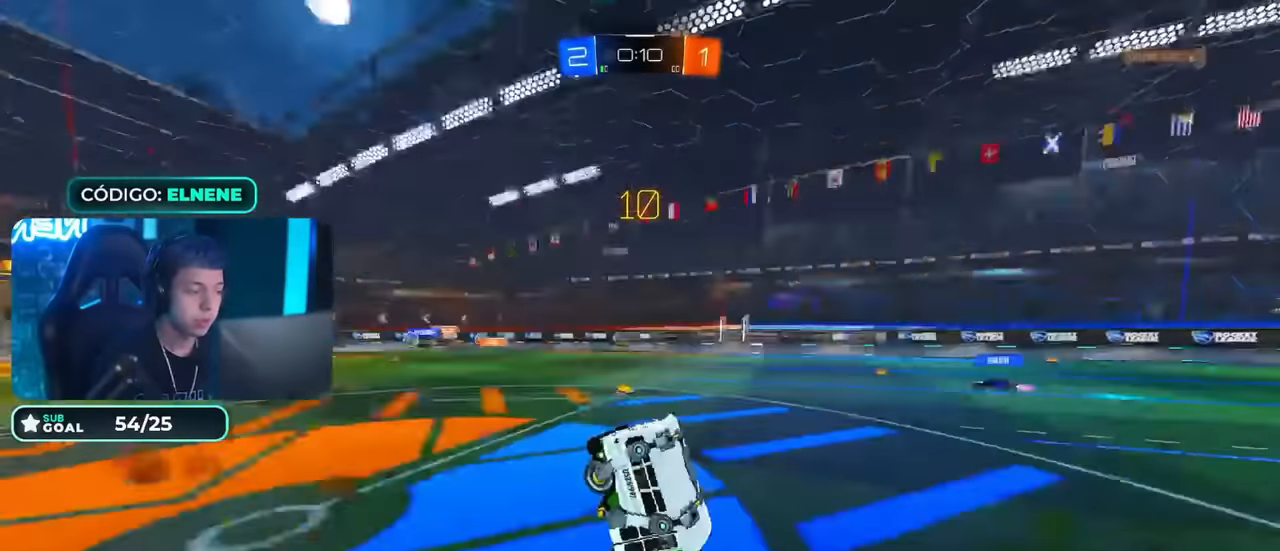
{"buttons": ["R2"], "left_stick": "center", "right_stick": "center", "events": []}
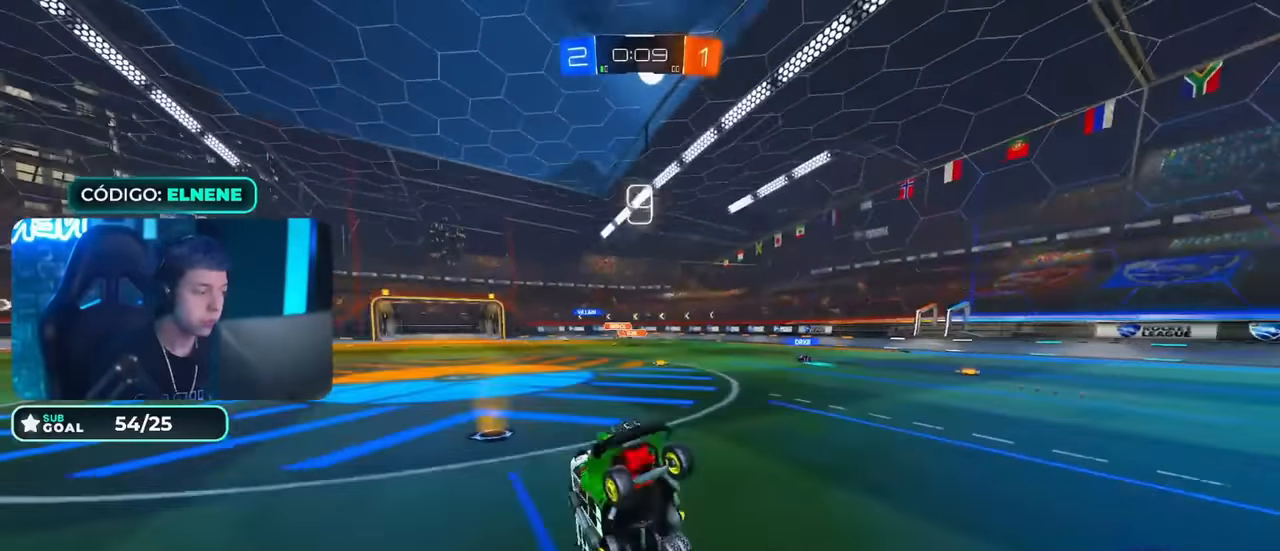
{"buttons": ["R2"], "left_stick": "center", "right_stick": "center", "events": []}
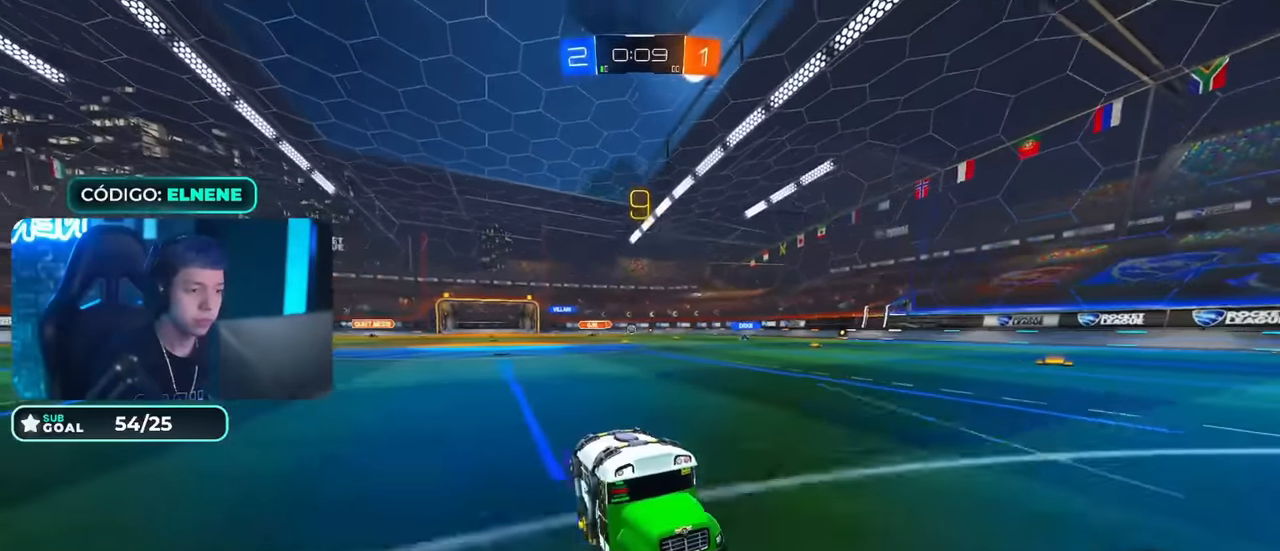
{"buttons": ["SQUARE", "R2"], "left_stick": "left", "right_stick": "center", "events": [[33, "left_stick", "right"], [150, "left_stick", "center"], [200, "left_stick", "left"], [267, "SQUARE", "down"], [317, "left_stick", "center"], [367, "SQUARE", "up"], [433, "left_stick", "left"], [467, "SQUARE", "down"]]}
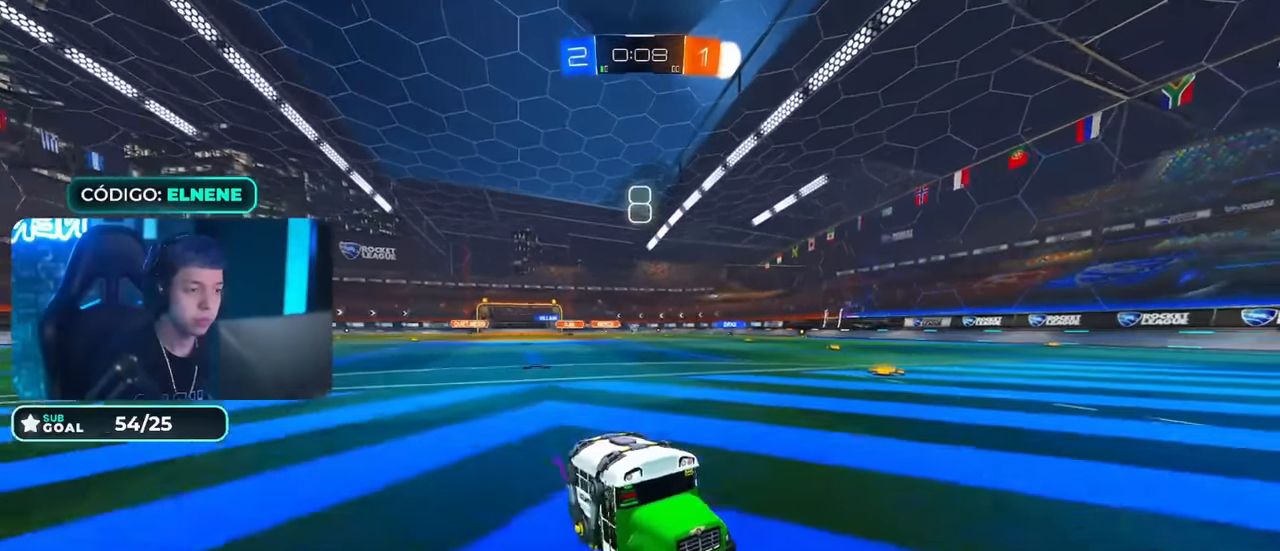
{"buttons": ["CIRCLE", "R2"], "left_stick": "left", "right_stick": "center", "events": [[34, "SQUARE", "up"], [200, "CIRCLE", "down"]]}
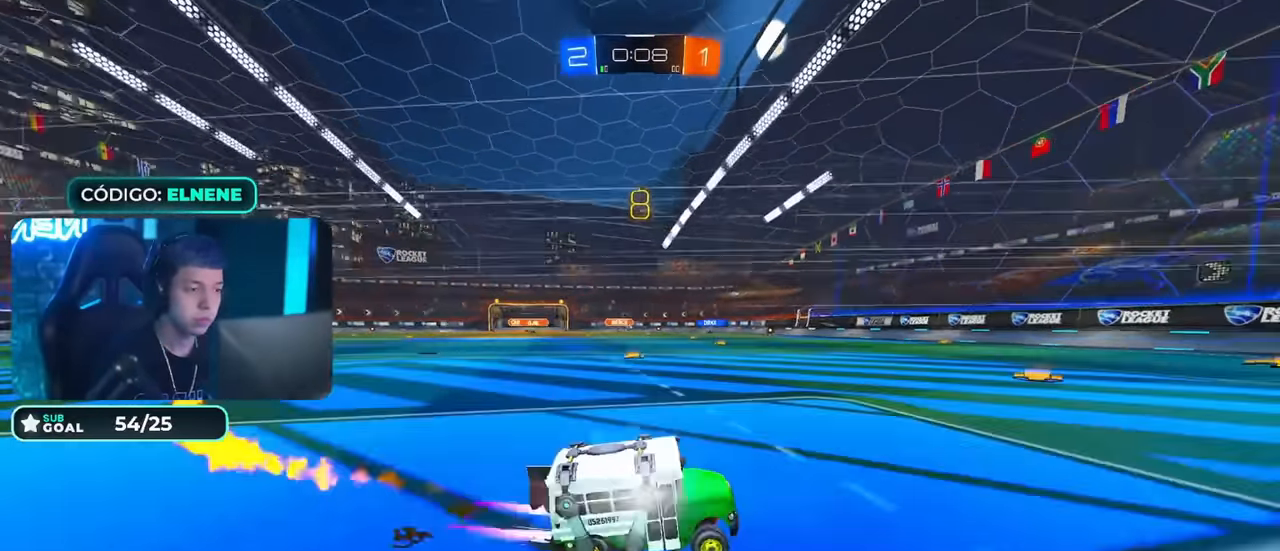
{"buttons": ["R2"], "left_stick": "center", "right_stick": "center", "events": [[150, "left_stick", "center"], [166, "CIRCLE", "up"], [200, "left_stick", "right"], [250, "CIRCLE", "down"], [250, "left_stick", "center"], [300, "left_stick", "left"], [350, "CIRCLE", "up"], [400, "left_stick", "center"]]}
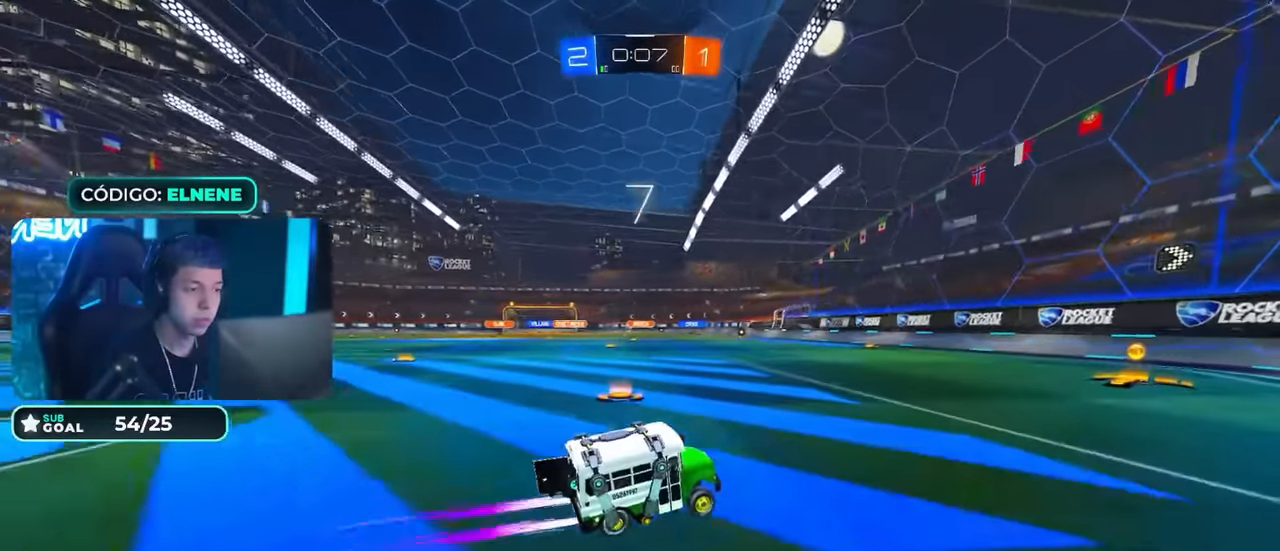
{"buttons": ["R2"], "left_stick": "left", "right_stick": "center", "events": [[201, "SQUARE", "down"], [234, "left_stick", "left"], [284, "SQUARE", "up"], [384, "SQUARE", "down"], [434, "SQUARE", "up"]]}
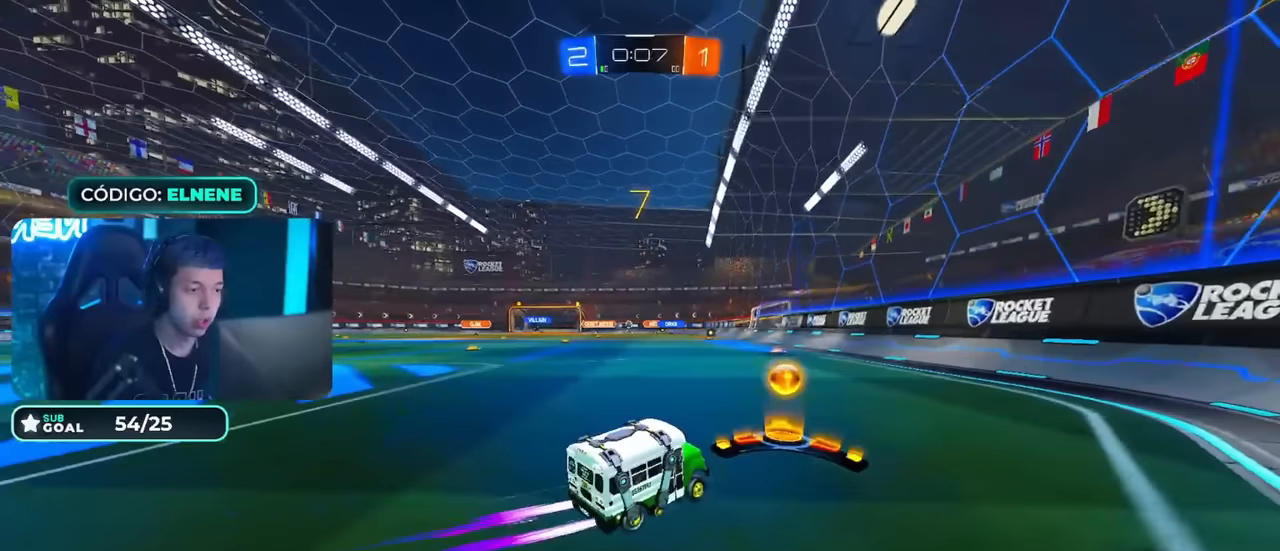
{"buttons": ["R2"], "left_stick": "center", "right_stick": "center", "events": [[17, "CIRCLE", "down"], [134, "left_stick", "center"], [250, "left_stick", "left"], [384, "left_stick", "center"], [401, "CIRCLE", "up"]]}
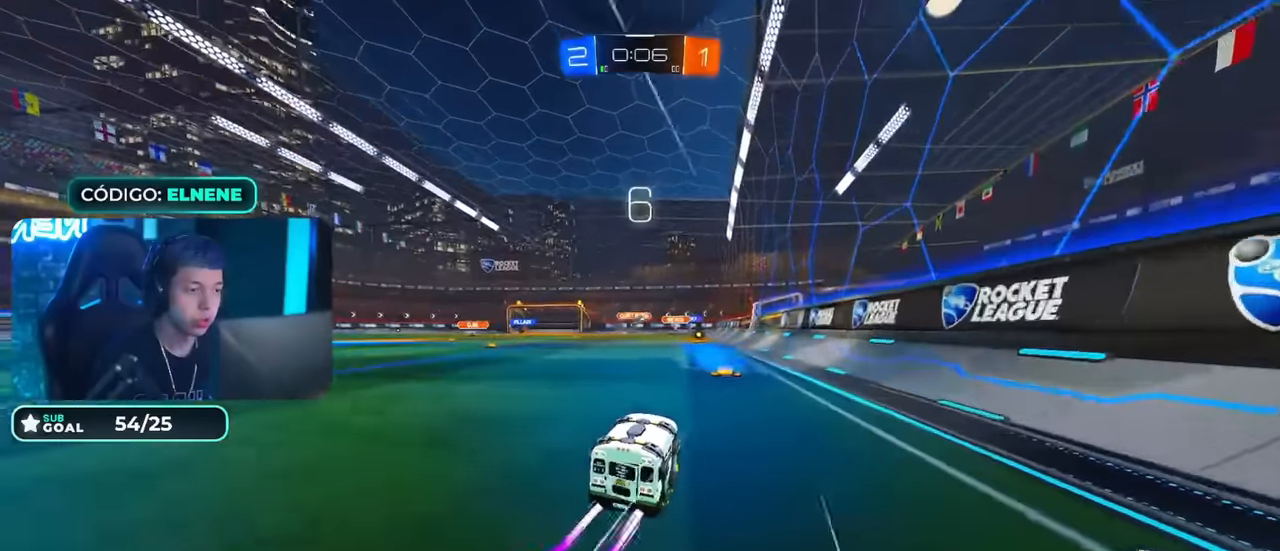
{"buttons": ["R2"], "left_stick": "center", "right_stick": "center", "events": [[166, "left_stick", "right"], [317, "left_stick", "center"]]}
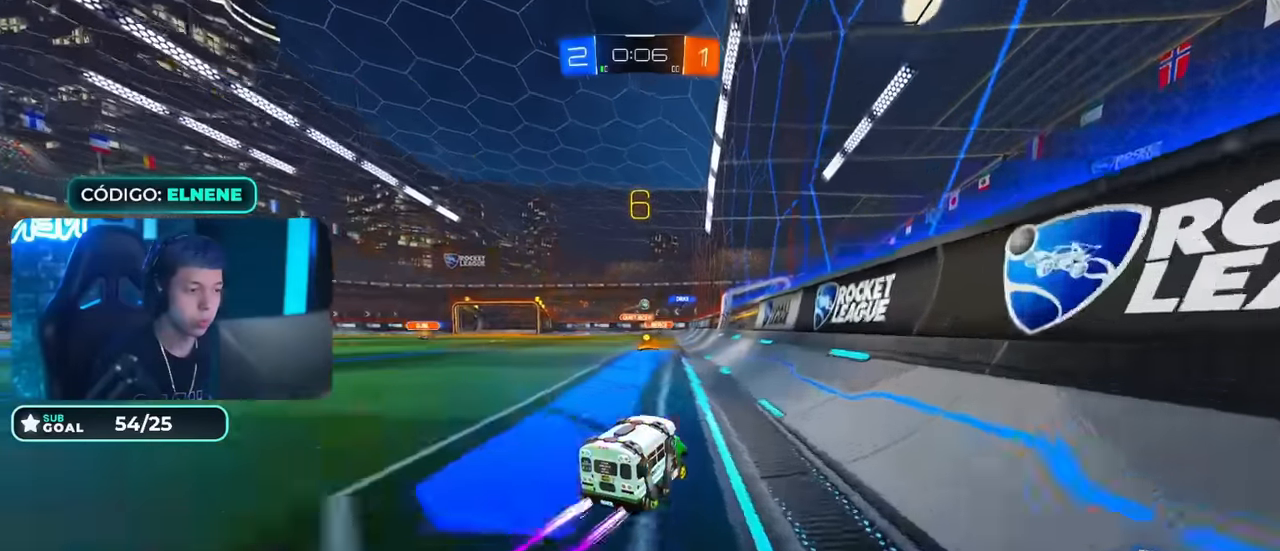
{"buttons": ["R2"], "left_stick": "left", "right_stick": "center", "events": [[117, "left_stick", "left"], [300, "left_stick", "center"], [384, "left_stick", "left"]]}